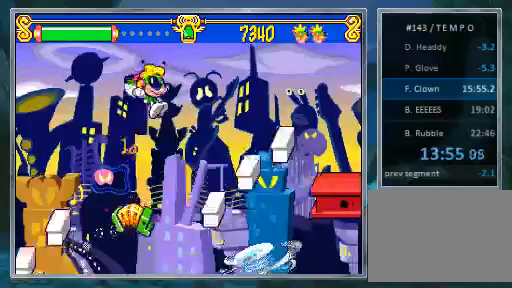
Gameplay with a controller (PlayStation layout); each line is a JSON object with the inputs held at the frame after it. "events" lists button and stick changes between this image and that frame as [ms after this image, input, new state], when the widget could be followed in between. Not read: L3 R3.
{"buttons": ["DPAD_RIGHT"], "events": []}
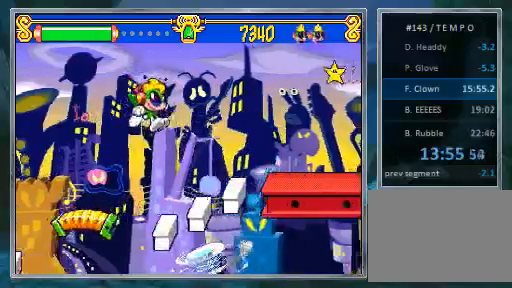
{"buttons": ["DPAD_RIGHT"], "events": []}
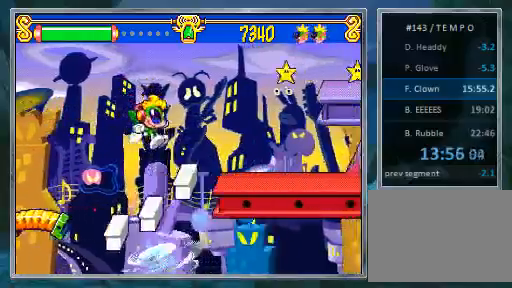
{"buttons": ["DPAD_RIGHT"], "events": []}
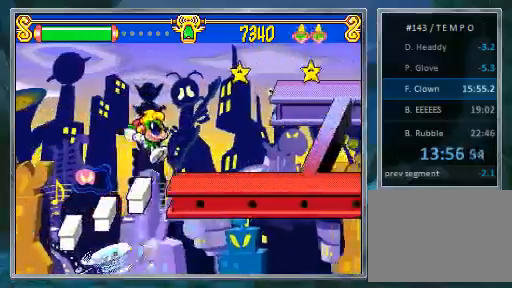
{"buttons": ["DPAD_RIGHT"], "events": [[367, "DPAD_RIGHT", "up"], [433, "DPAD_RIGHT", "down"]]}
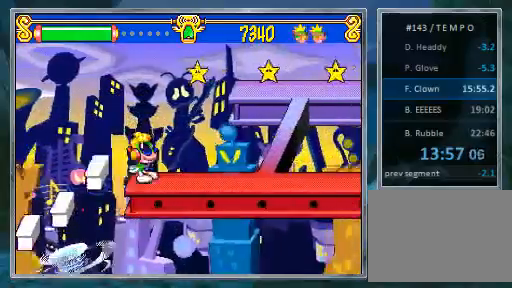
{"buttons": [], "events": [[200, "DPAD_RIGHT", "up"]]}
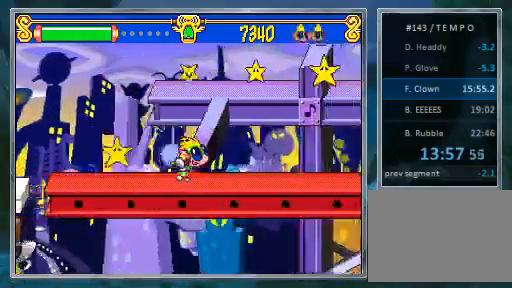
{"buttons": [], "events": []}
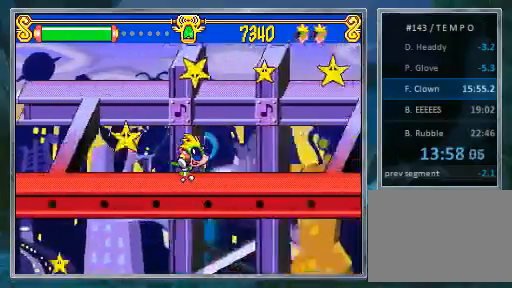
{"buttons": [], "events": []}
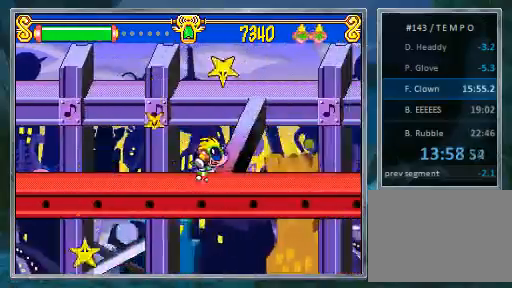
{"buttons": [], "events": []}
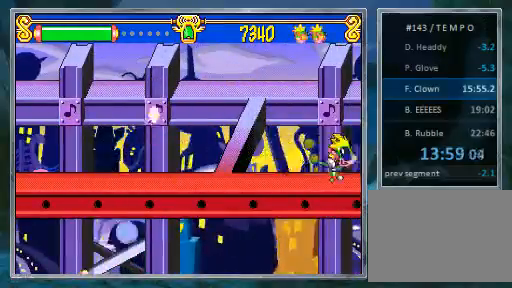
{"buttons": ["DPAD_LEFT"], "events": [[433, "DPAD_LEFT", "down"]]}
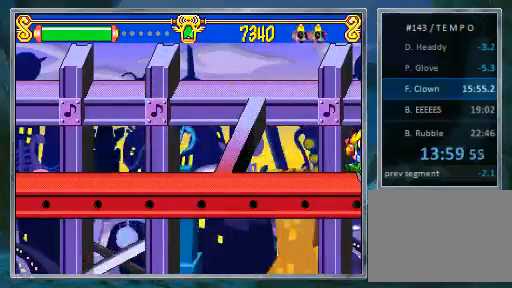
{"buttons": ["DPAD_LEFT"], "events": []}
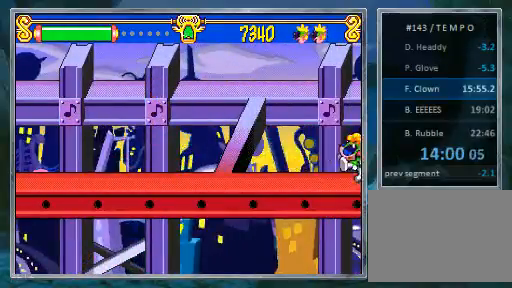
{"buttons": ["DPAD_LEFT"], "events": []}
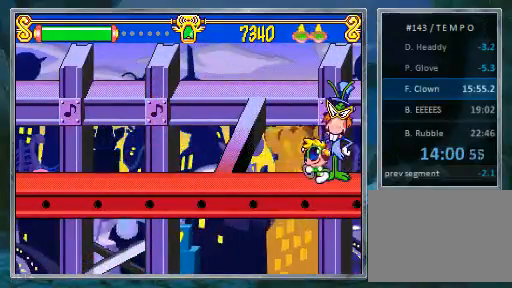
{"buttons": [], "events": [[500, "DPAD_LEFT", "up"]]}